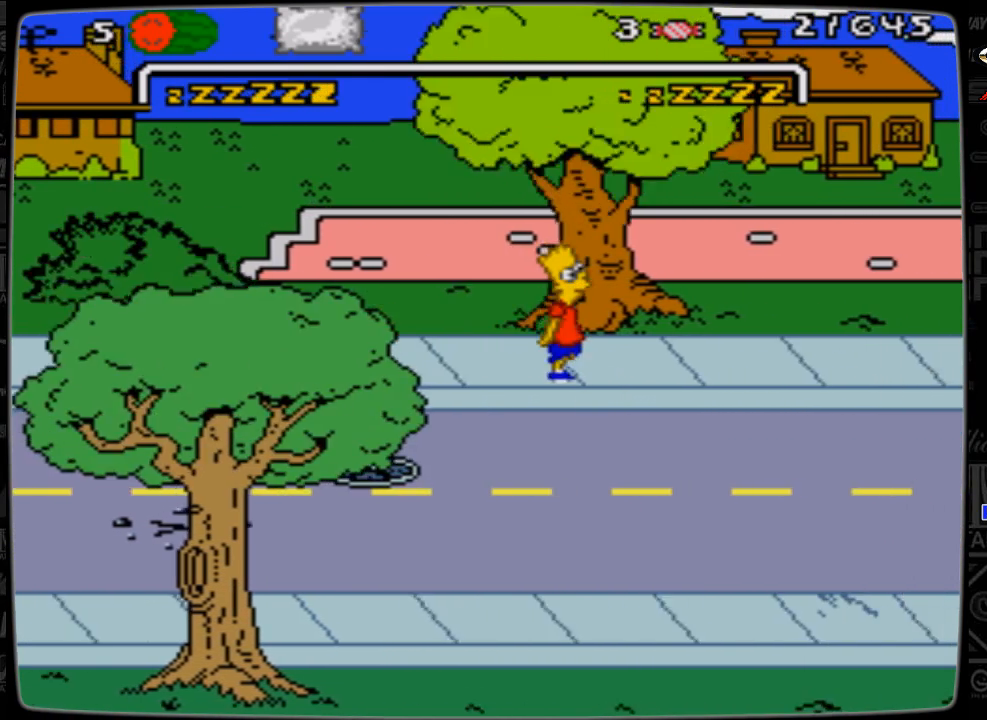
Gameplay with a controller; each line is a JSON object with the inputs held at the frame after it. "events" lists button and stick changes between this image and that frame as [ms after this image, input, new state], when the widget could be followed in between. Not read: L3 R3.
{"buttons": ["DPAD_RIGHT"], "events": []}
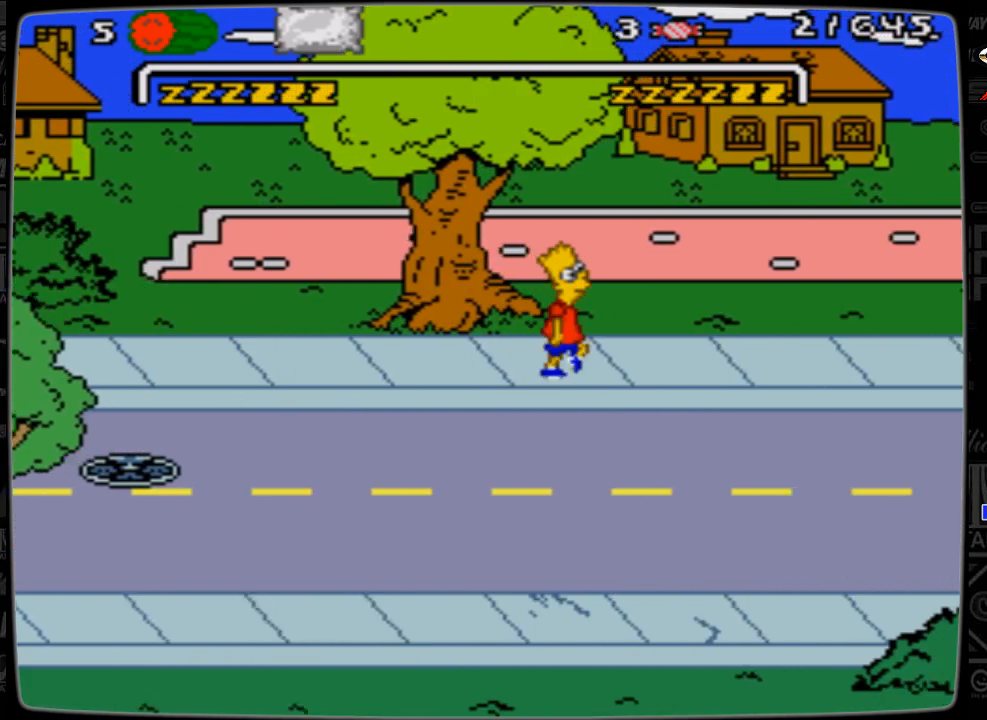
{"buttons": ["DPAD_RIGHT"], "events": []}
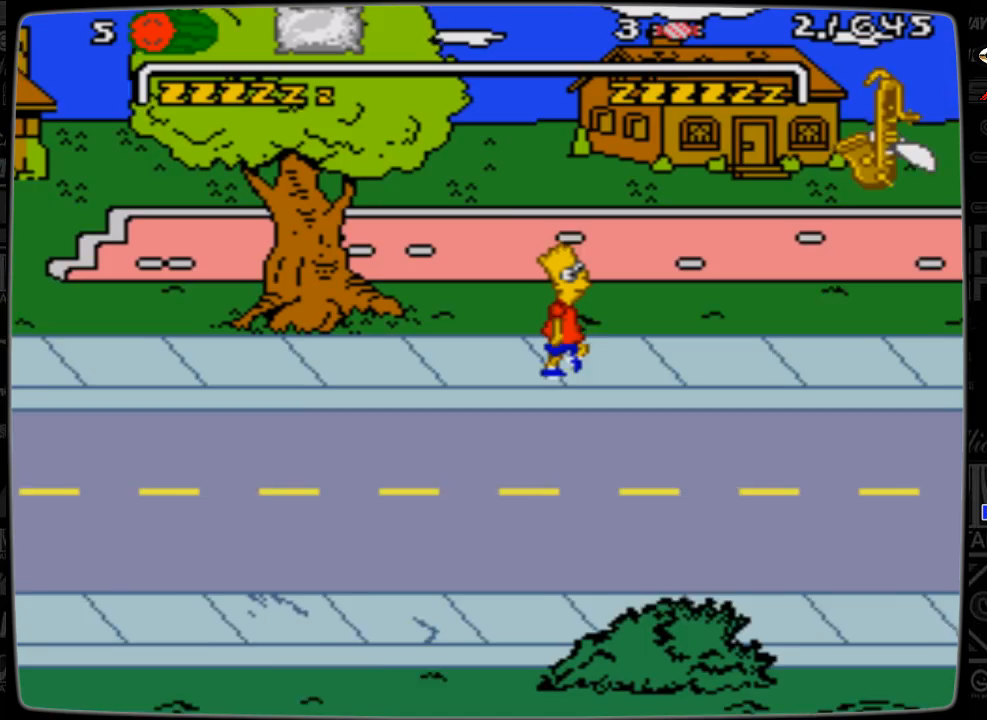
{"buttons": ["DPAD_RIGHT"], "events": []}
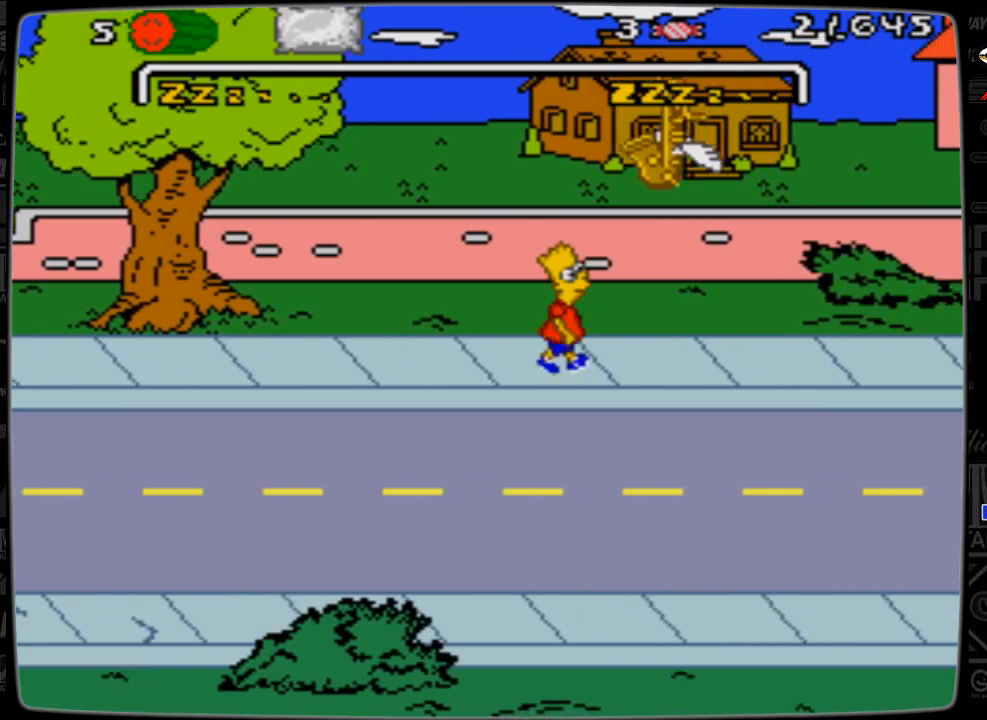
{"buttons": ["DPAD_RIGHT"], "events": []}
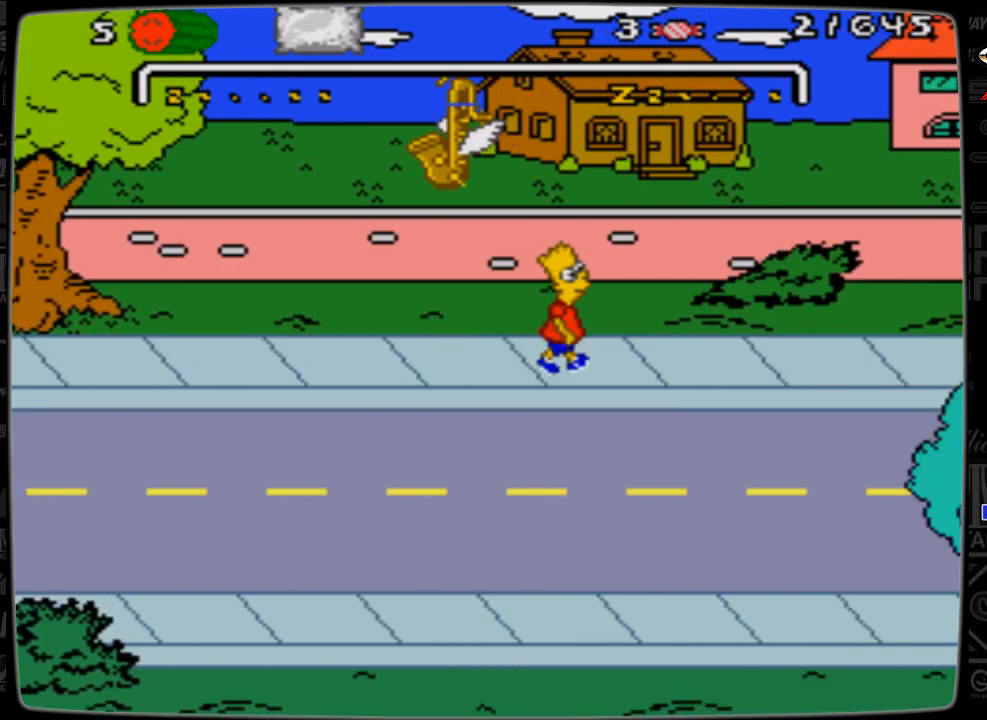
{"buttons": ["DPAD_RIGHT"], "events": []}
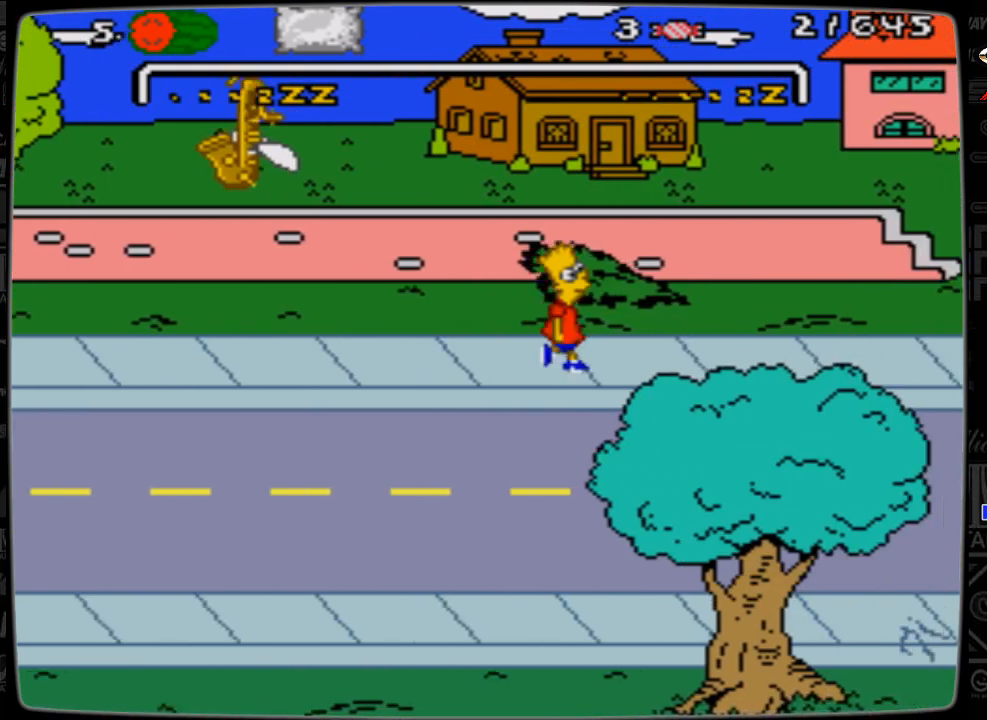
{"buttons": ["DPAD_RIGHT"], "events": []}
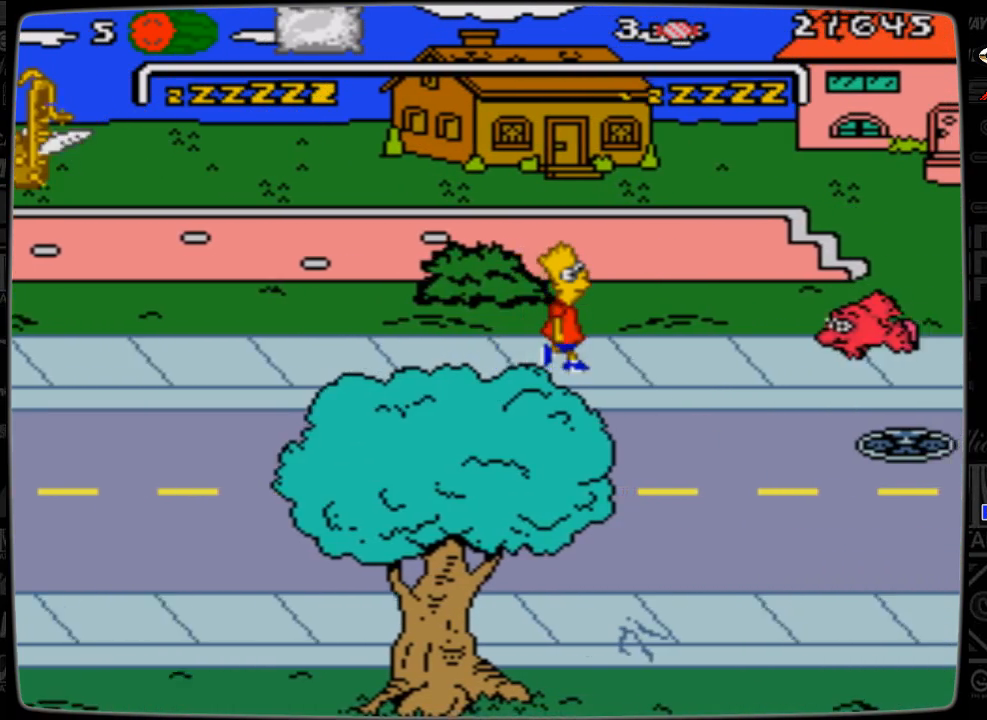
{"buttons": ["DPAD_RIGHT"], "events": [[167, "DPAD_RIGHT", "up"], [433, "DPAD_RIGHT", "down"]]}
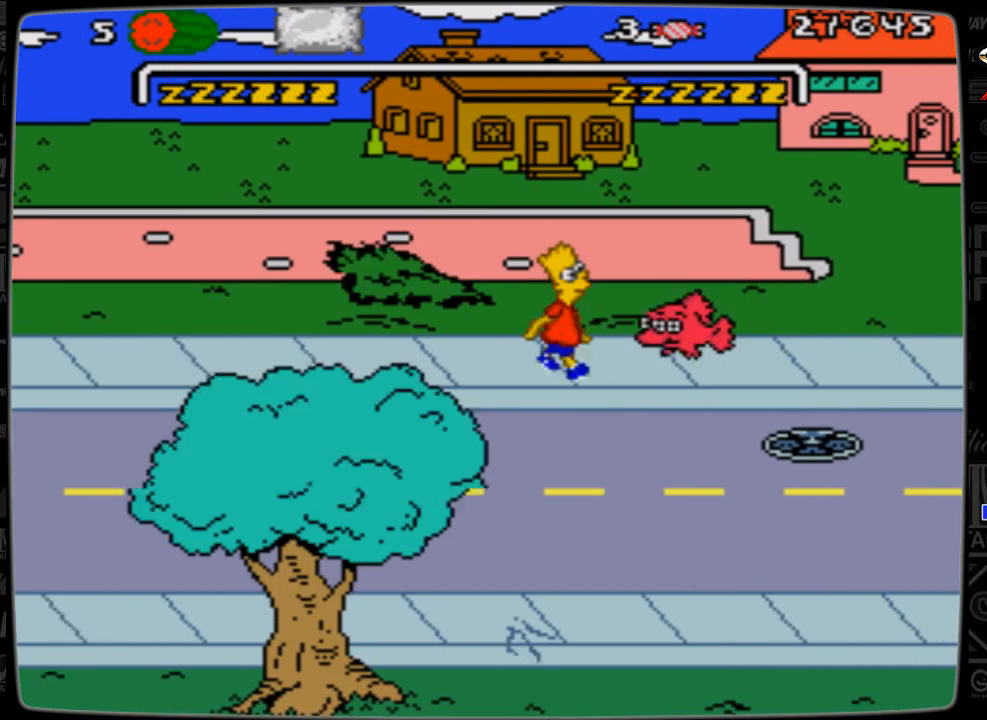
{"buttons": ["A", "DPAD_RIGHT"], "events": [[67, "A", "down"]]}
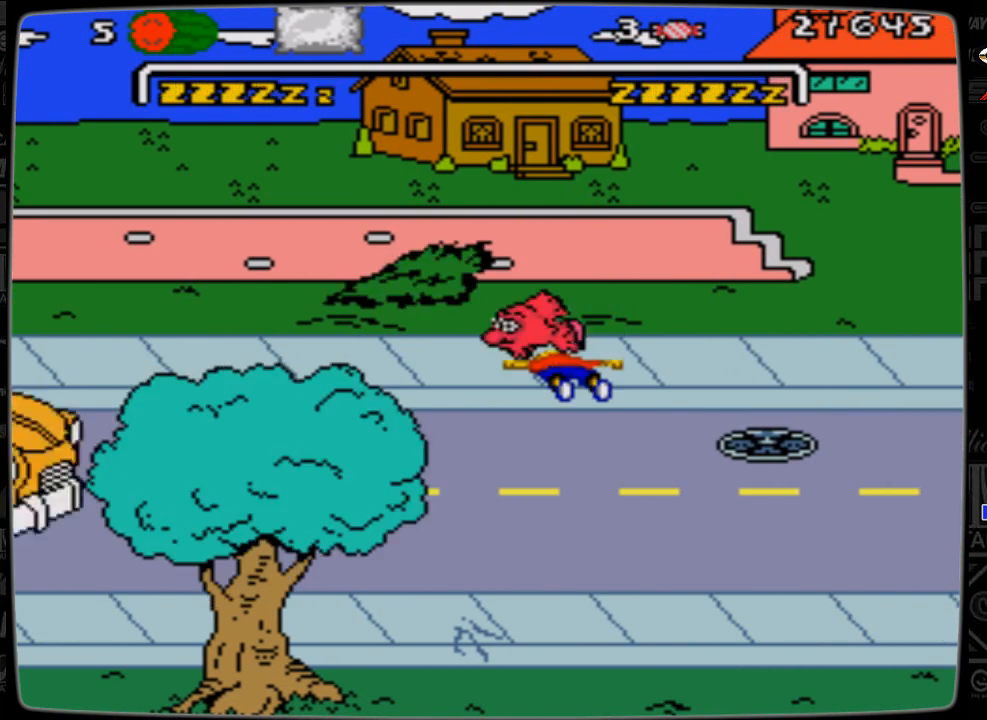
{"buttons": [], "events": [[33, "A", "up"], [33, "DPAD_RIGHT", "up"]]}
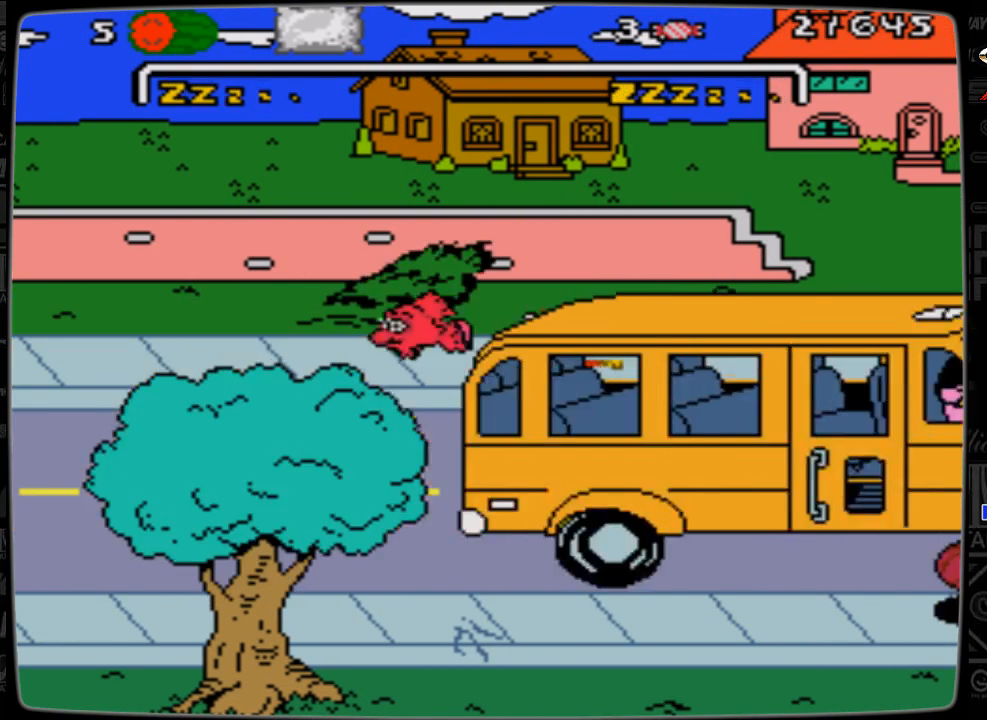
{"buttons": [], "events": []}
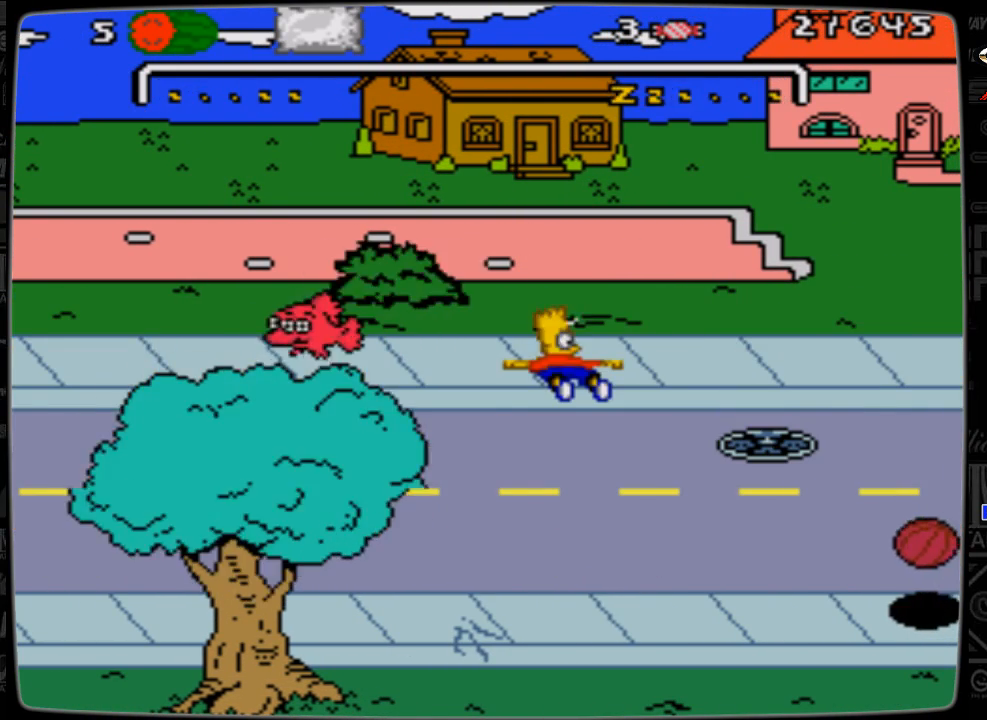
{"buttons": [], "events": []}
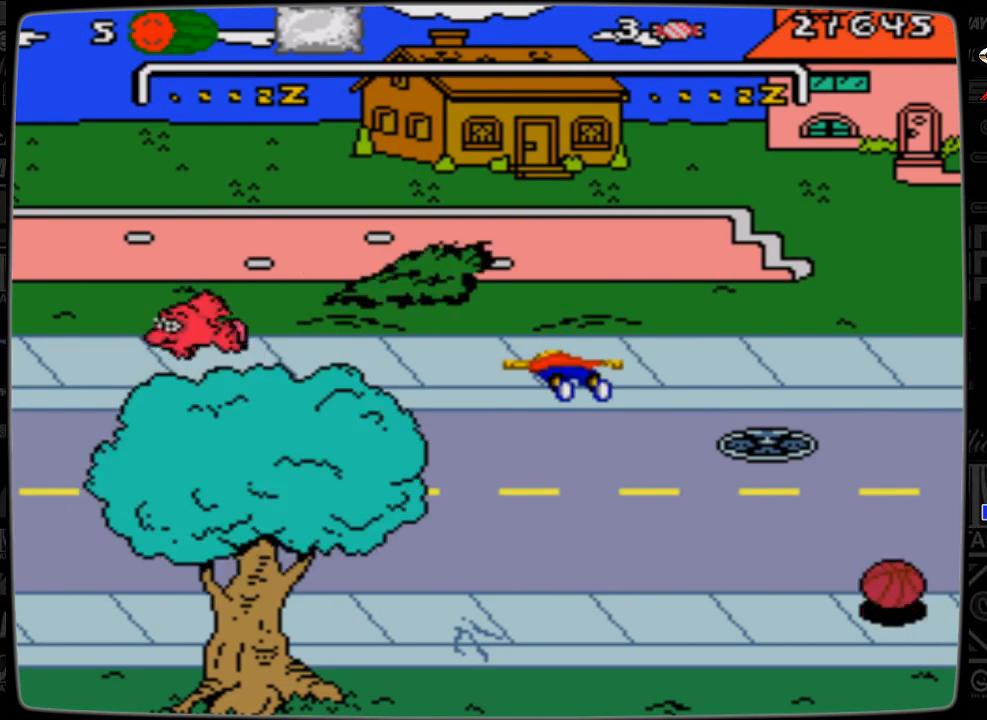
{"buttons": ["DPAD_DOWN", "DPAD_LEFT"], "events": [[67, "DPAD_LEFT", "down"], [133, "DPAD_DOWN", "down"]]}
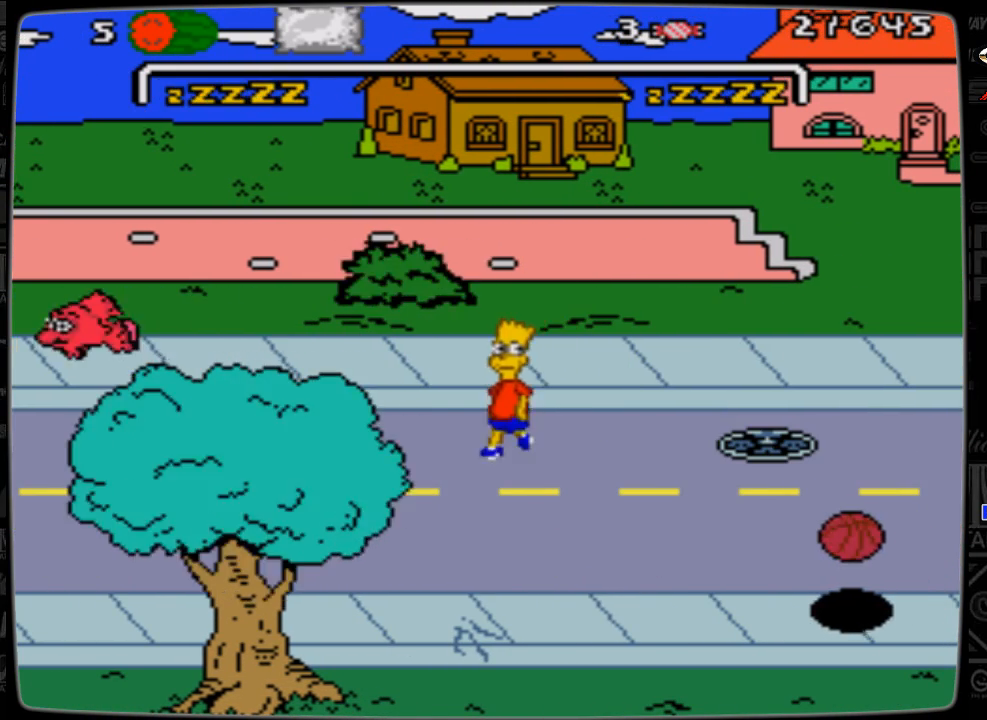
{"buttons": ["DPAD_RIGHT"], "events": [[267, "DPAD_LEFT", "up"], [267, "DPAD_RIGHT", "down"], [433, "DPAD_DOWN", "up"]]}
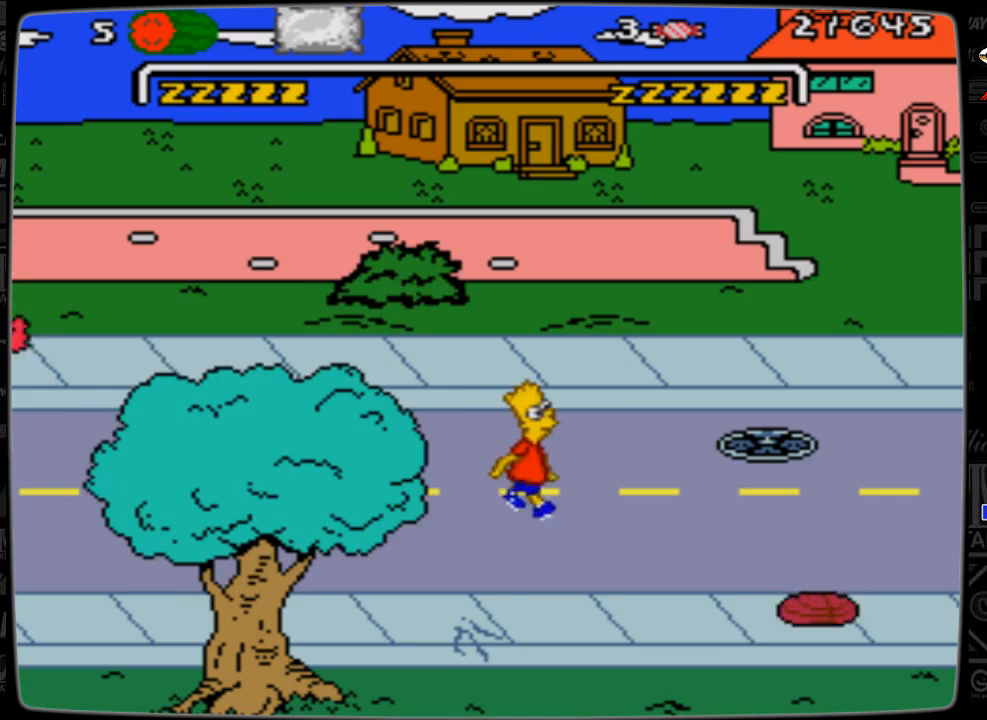
{"buttons": ["DPAD_RIGHT"], "events": [[267, "DPAD_UP", "down"], [367, "DPAD_UP", "up"]]}
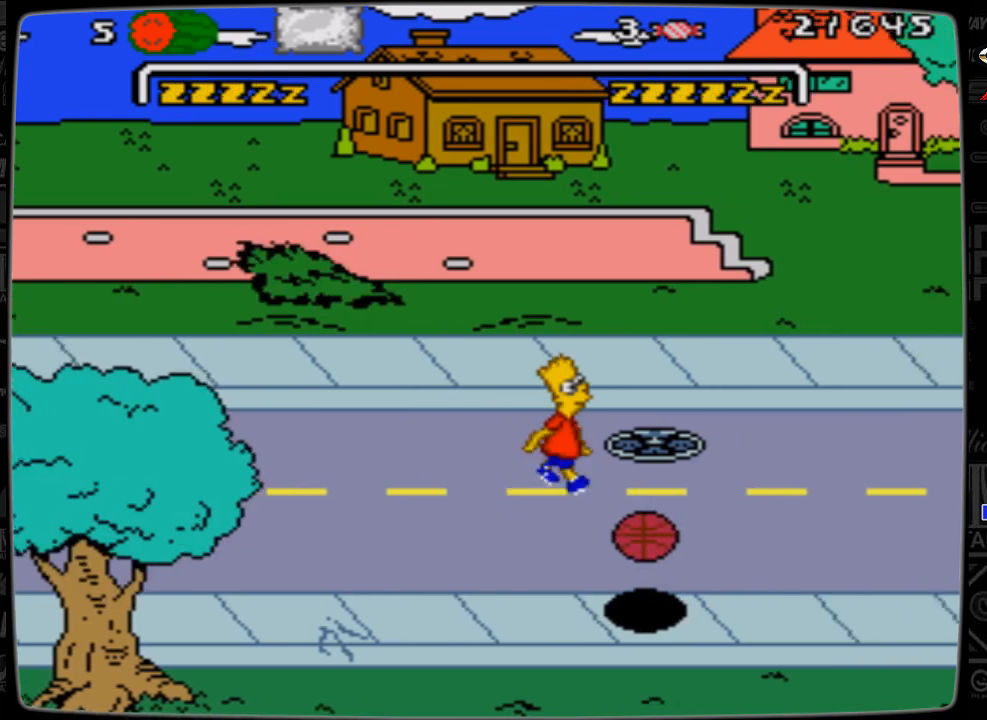
{"buttons": ["DPAD_RIGHT"], "events": []}
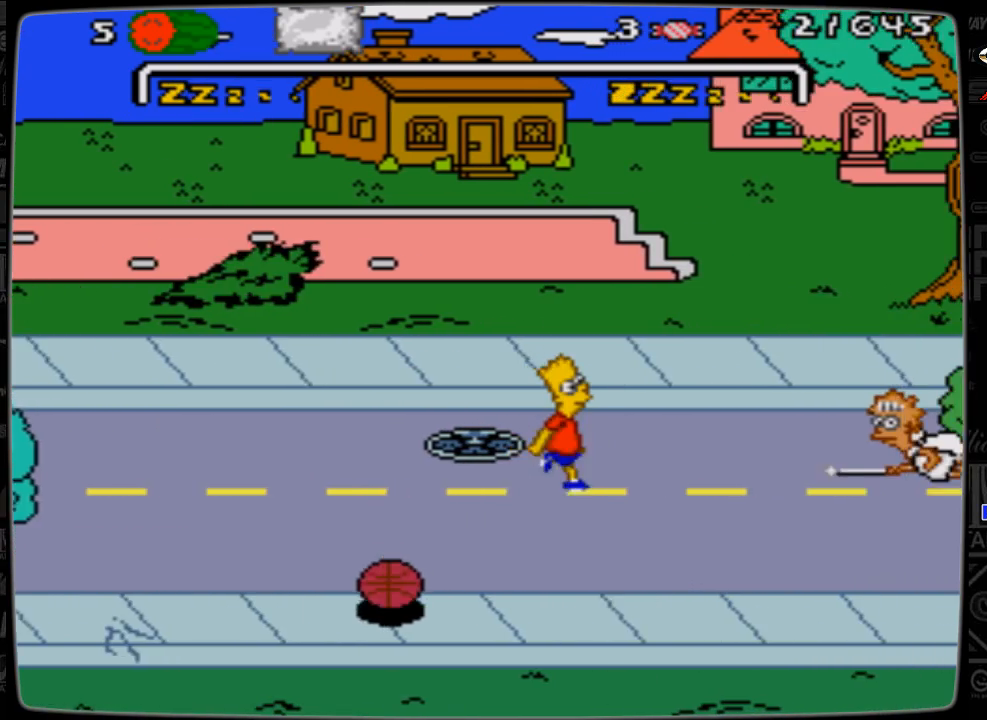
{"buttons": ["DPAD_UP", "DPAD_RIGHT"], "events": [[133, "DPAD_UP", "down"]]}
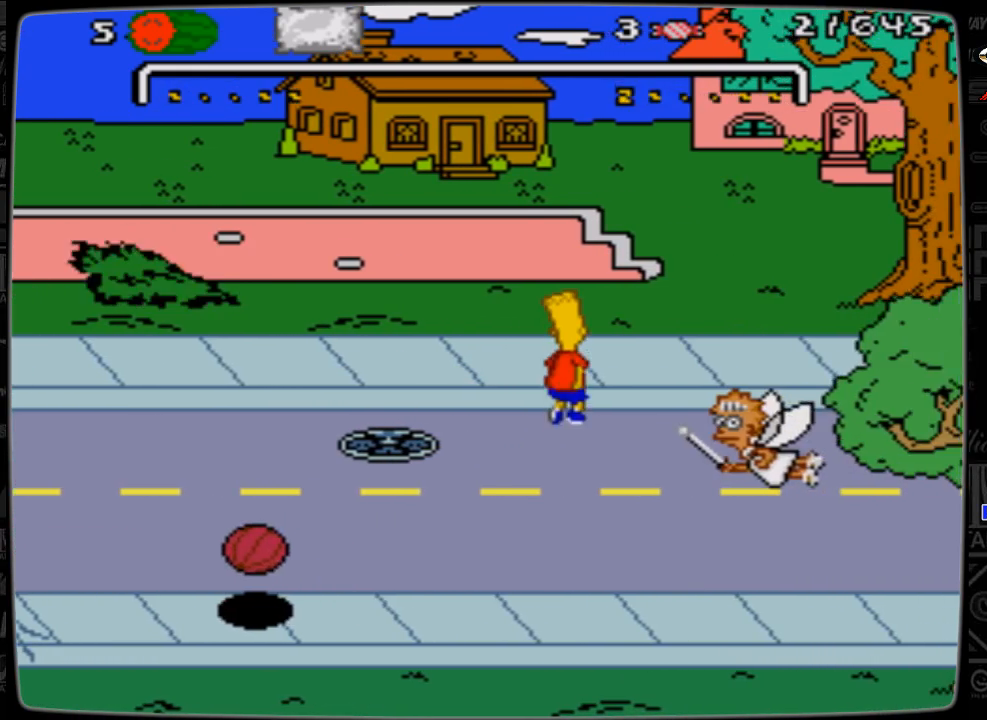
{"buttons": ["DPAD_RIGHT"], "events": [[233, "DPAD_UP", "up"]]}
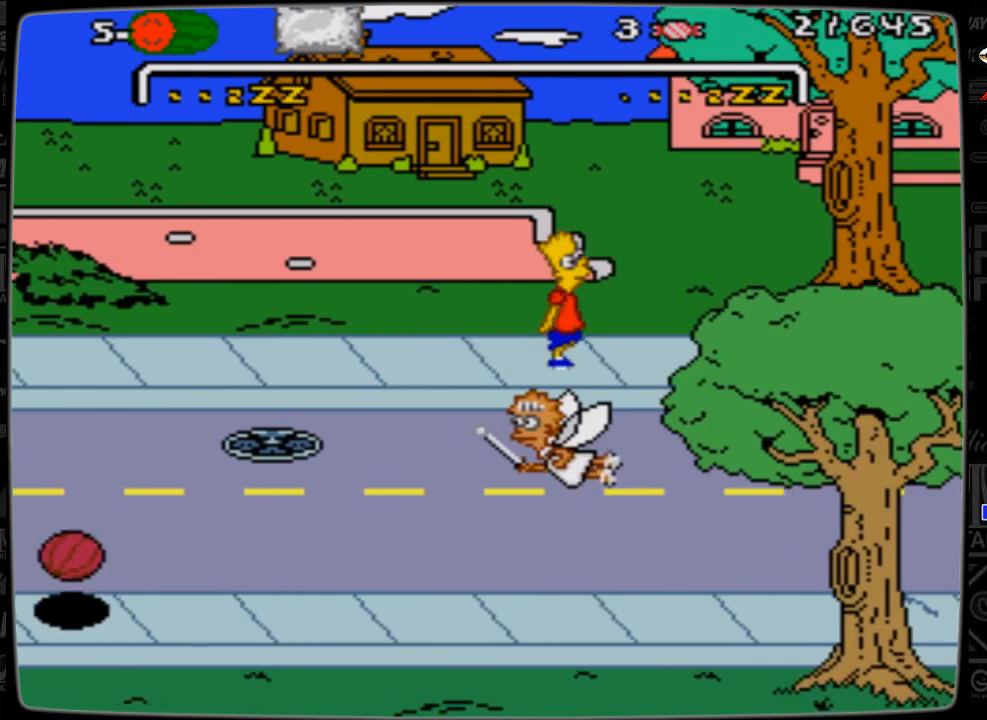
{"buttons": [], "events": [[433, "DPAD_RIGHT", "up"]]}
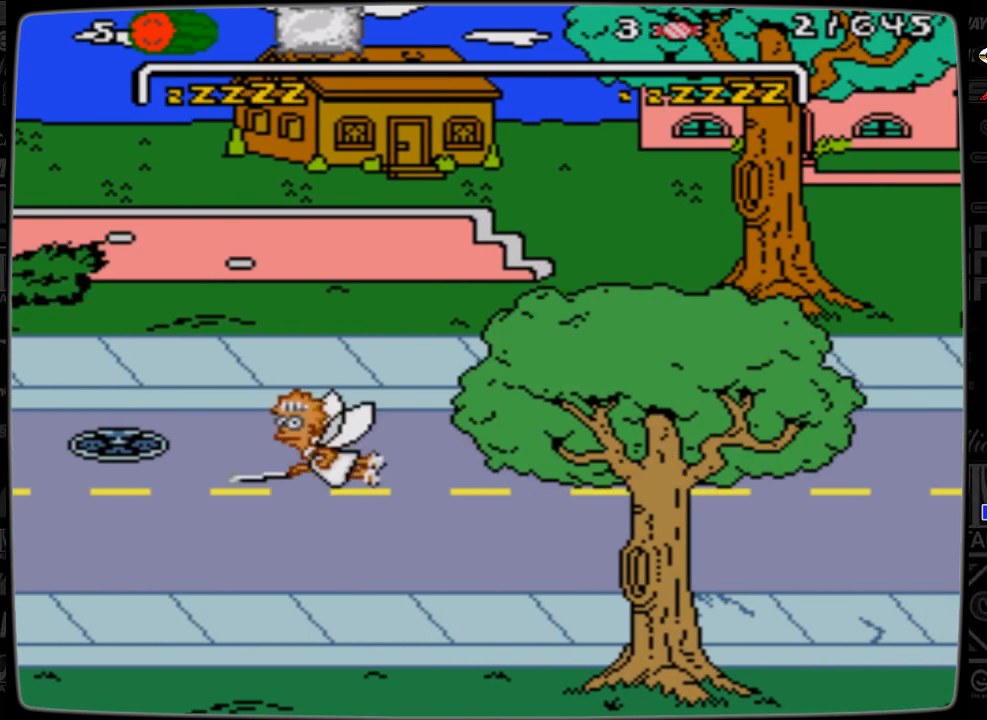
{"buttons": ["DPAD_RIGHT"], "events": [[133, "DPAD_RIGHT", "down"]]}
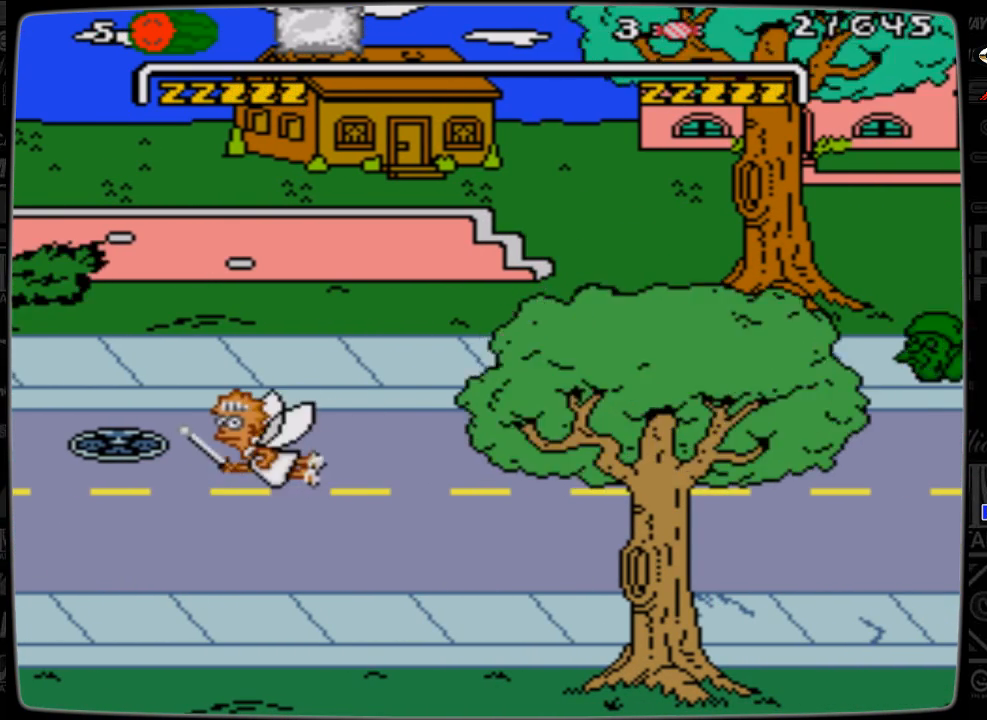
{"buttons": ["DPAD_RIGHT"], "events": [[33, "DPAD_RIGHT", "up"], [333, "DPAD_RIGHT", "down"]]}
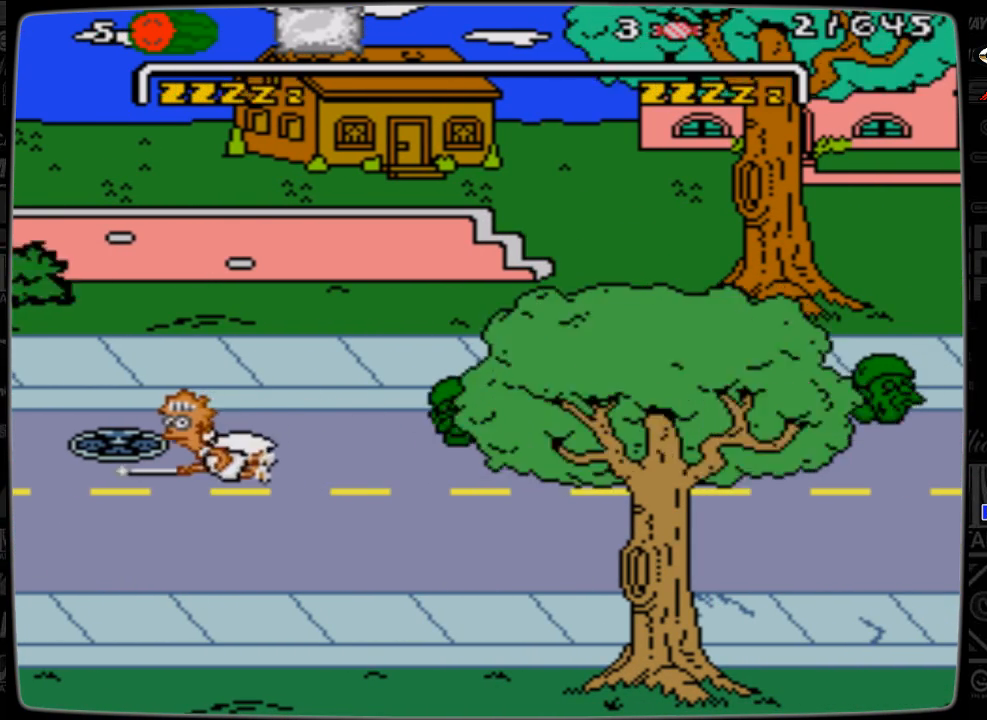
{"buttons": ["DPAD_RIGHT"], "events": []}
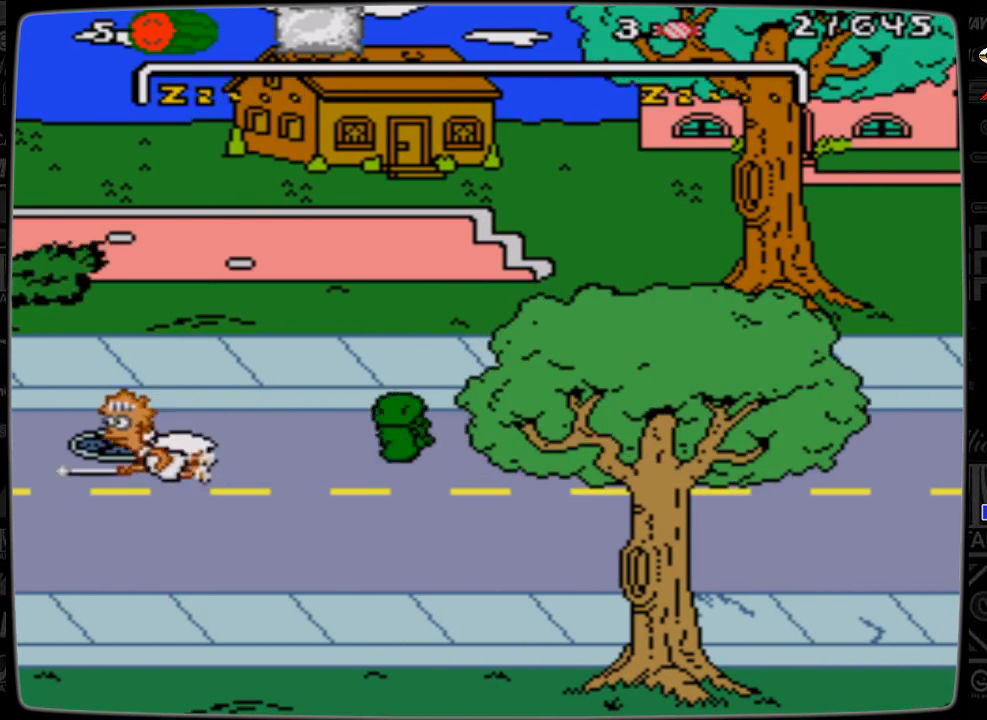
{"buttons": ["DPAD_RIGHT"], "events": []}
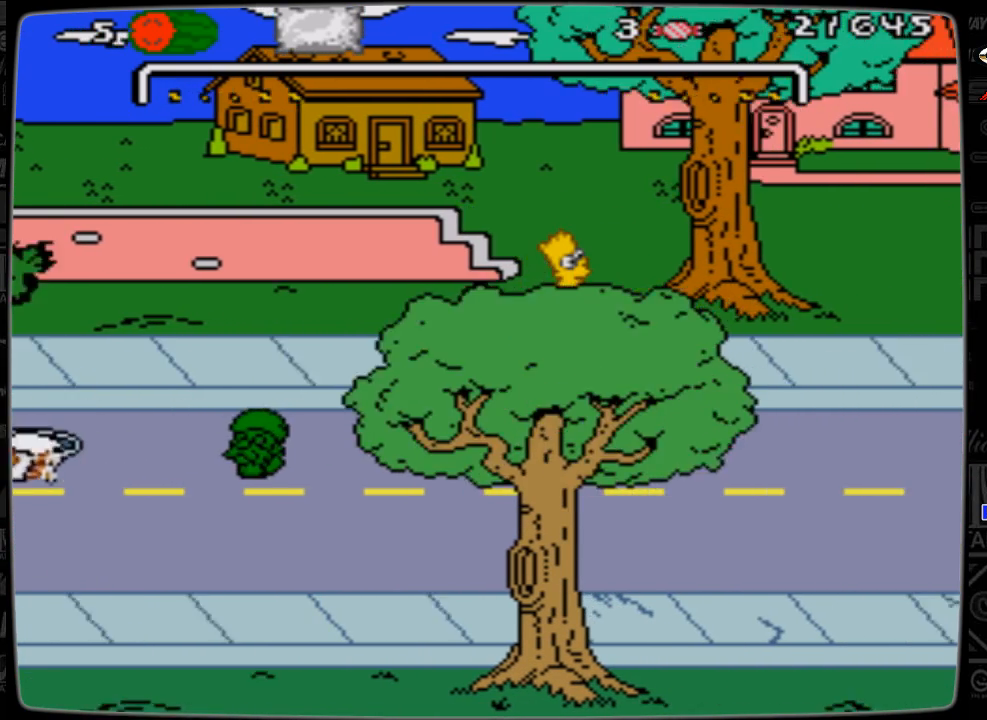
{"buttons": ["DPAD_RIGHT"], "events": []}
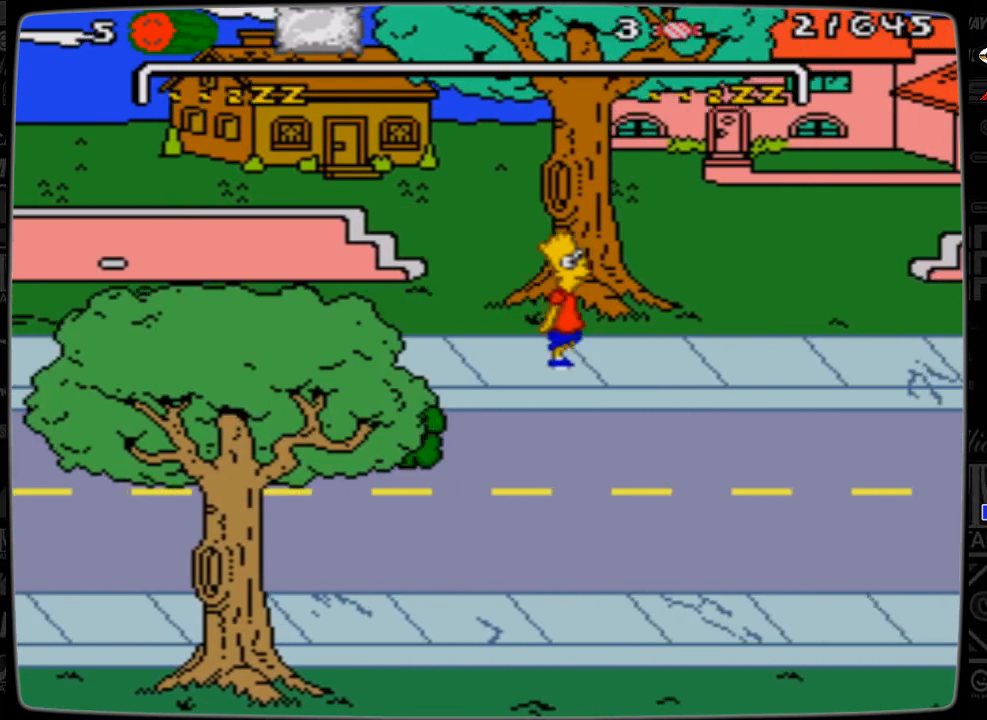
{"buttons": ["DPAD_RIGHT"], "events": []}
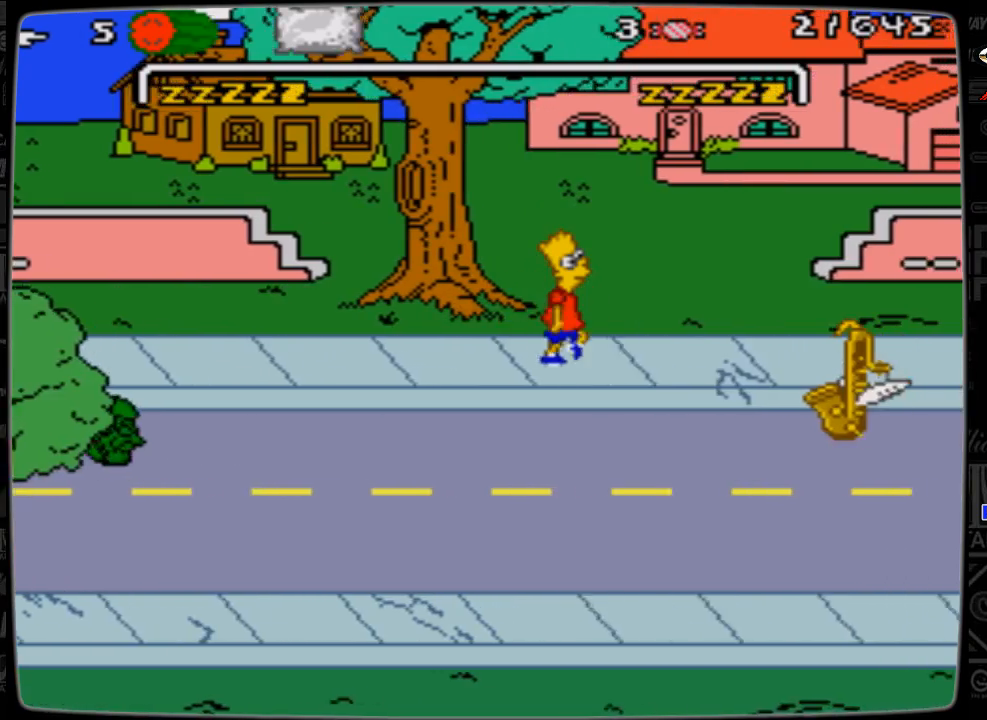
{"buttons": ["DPAD_RIGHT"], "events": []}
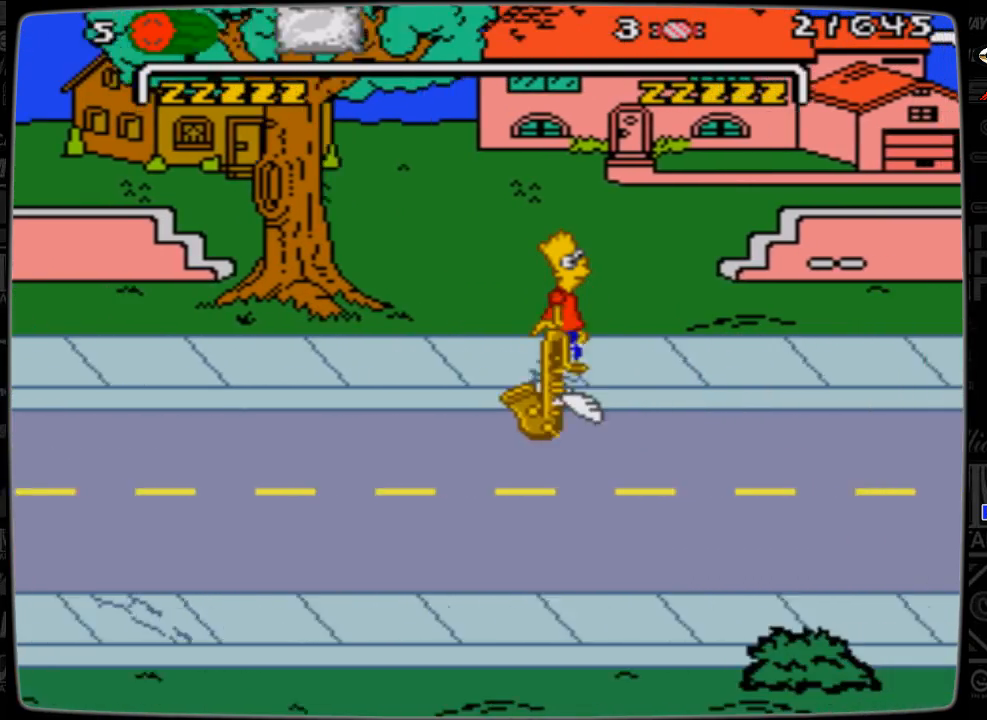
{"buttons": [], "events": [[267, "DPAD_RIGHT", "up"]]}
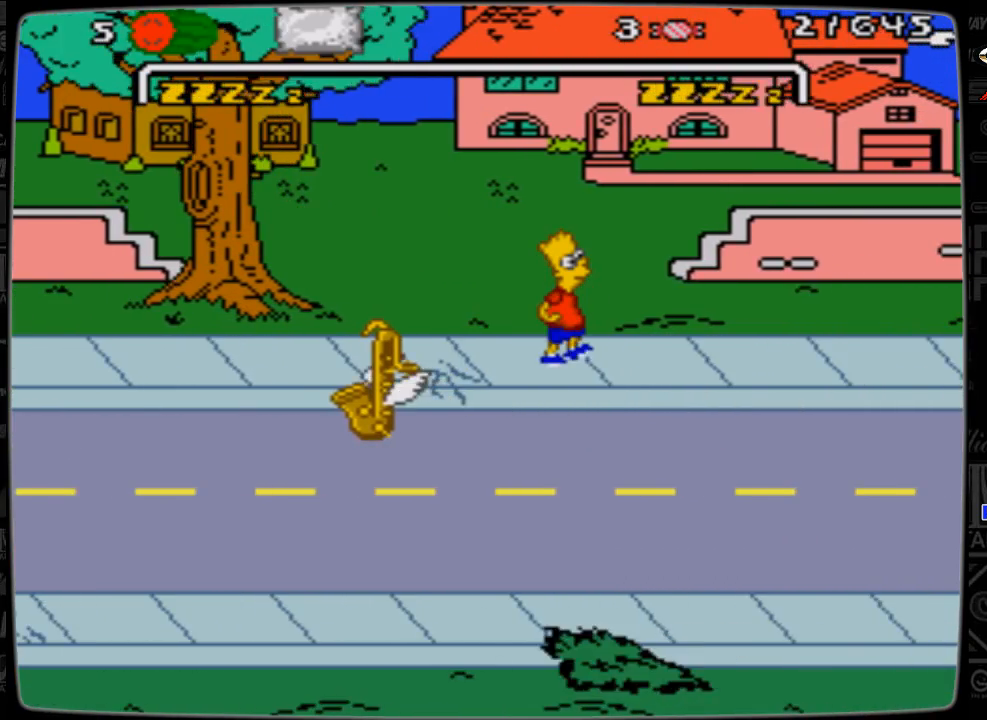
{"buttons": ["DPAD_RIGHT"], "events": [[67, "DPAD_RIGHT", "down"]]}
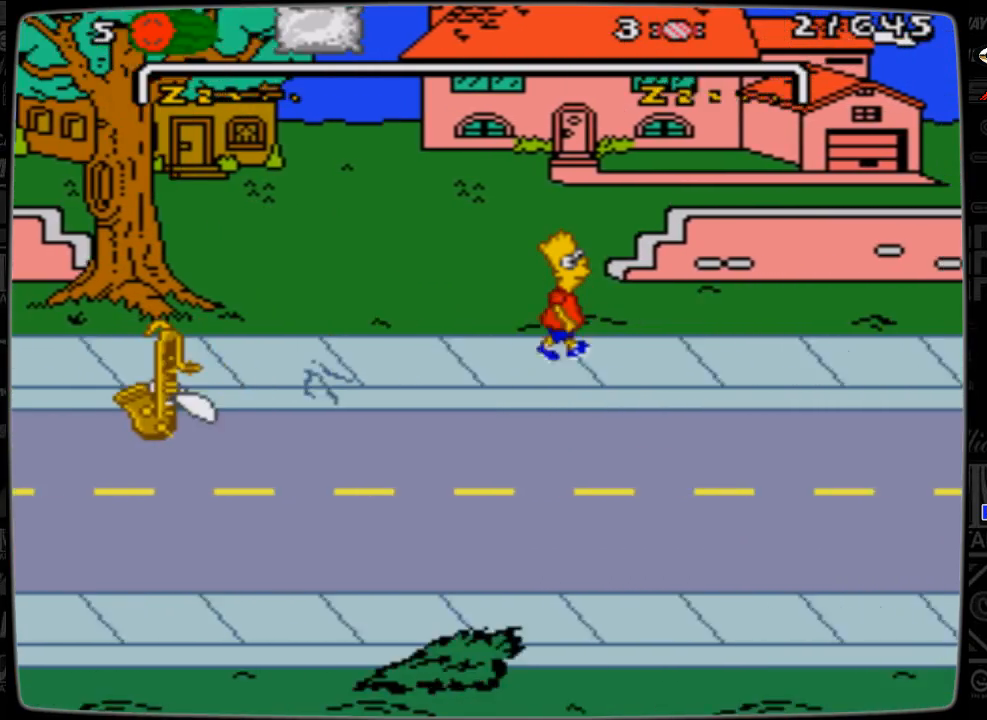
{"buttons": ["DPAD_RIGHT"], "events": []}
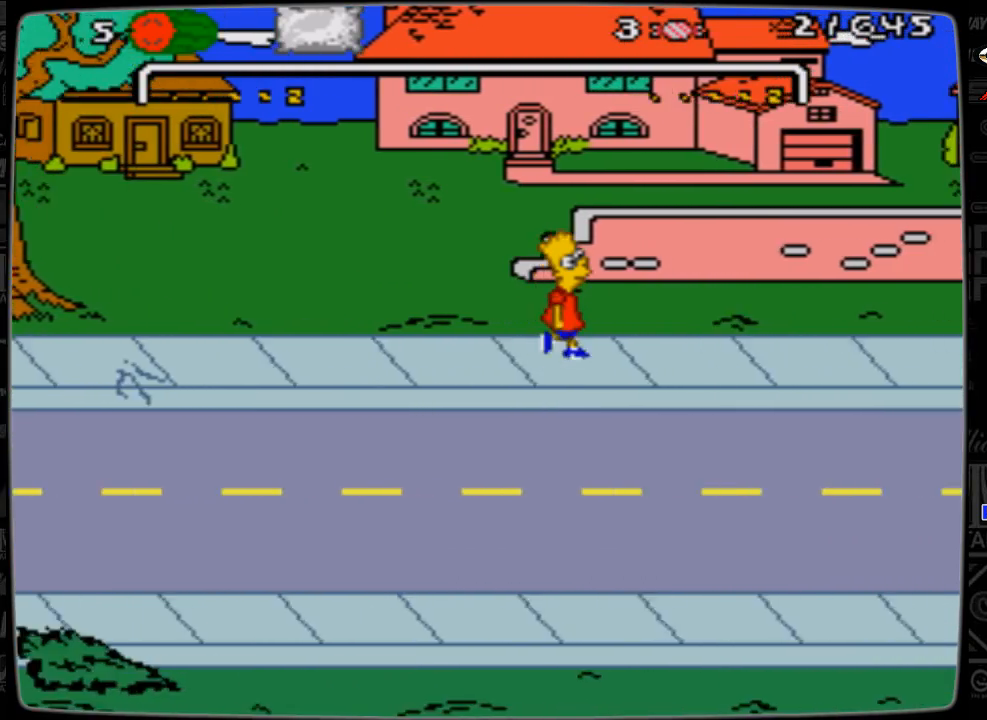
{"buttons": ["DPAD_RIGHT"], "events": []}
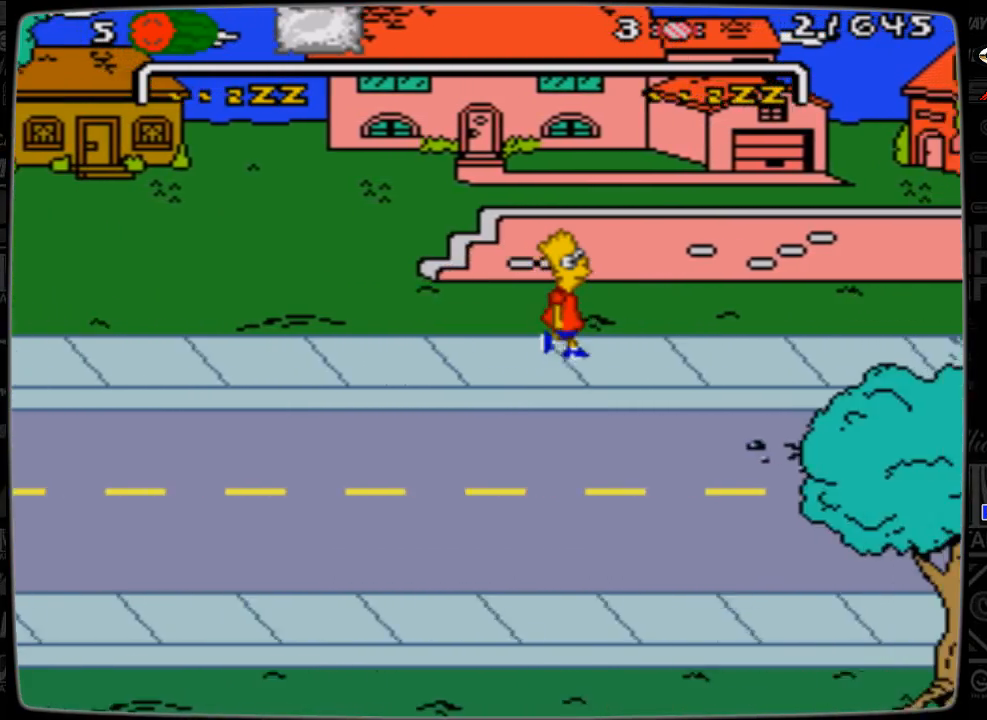
{"buttons": ["DPAD_RIGHT"], "events": []}